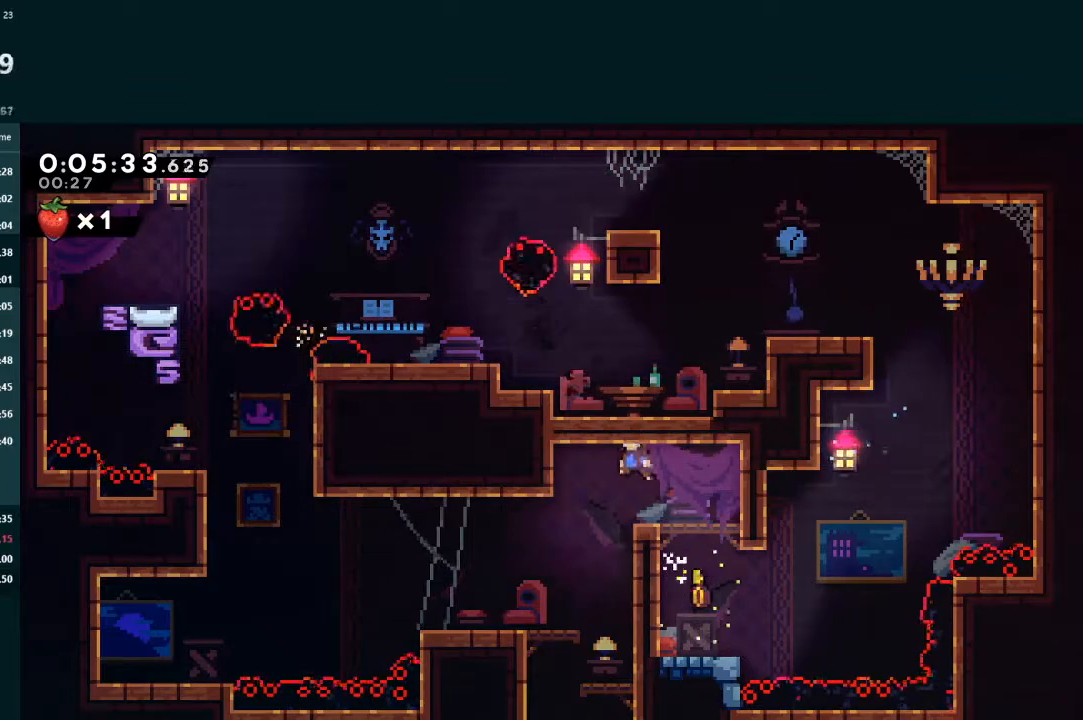
Gameplay with a controller (Xbox layout); each line is a JSON object with the inputs held at the frame after it. "events" lists button and stick changes between this image and that frame as [ms after this image, input, new state], when the widget could be followed in between. Not read: L3 right_stick.
{"buttons": ["DPAD_LEFT"], "left_stick": "center", "events": [[67, "DPAD_LEFT", "up"], [100, "DPAD_RIGHT", "down"], [100, "L2", "up"], [300, "DPAD_LEFT", "down"], [300, "DPAD_RIGHT", "up"]]}
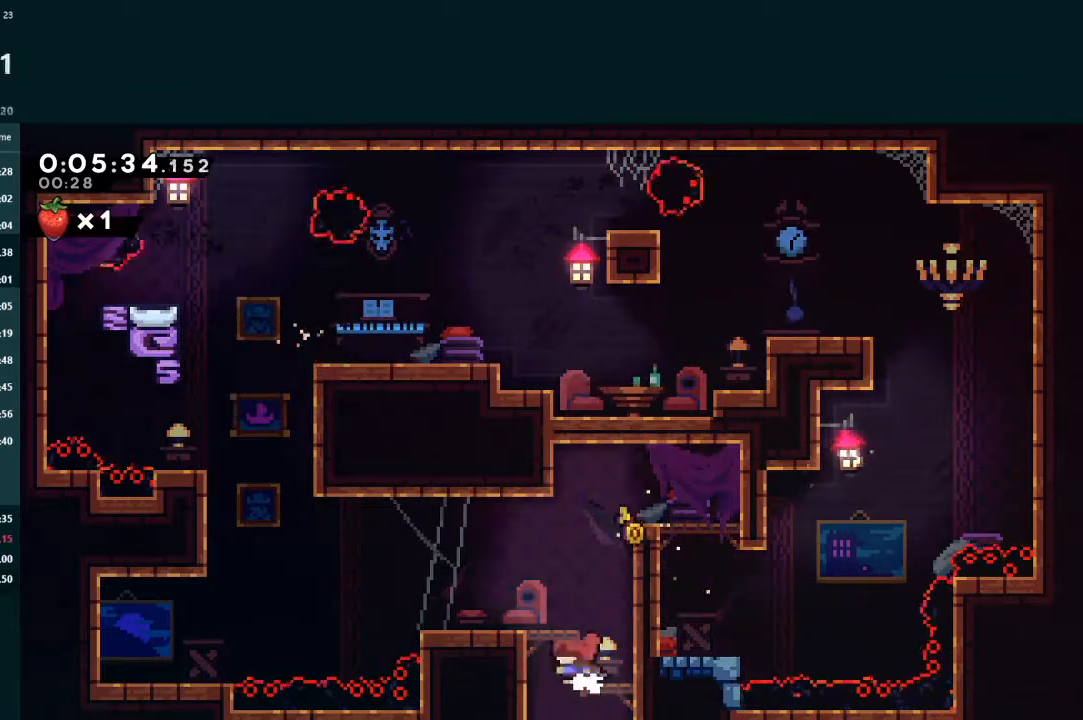
{"buttons": ["DPAD_LEFT"], "left_stick": "center", "events": [[133, "DPAD_LEFT", "up"], [167, "DPAD_DOWN", "down"], [167, "DPAD_RIGHT", "down"], [167, "X", "down"], [300, "DPAD_RIGHT", "up"], [300, "X", "up"], [333, "DPAD_DOWN", "up"], [333, "DPAD_LEFT", "down"]]}
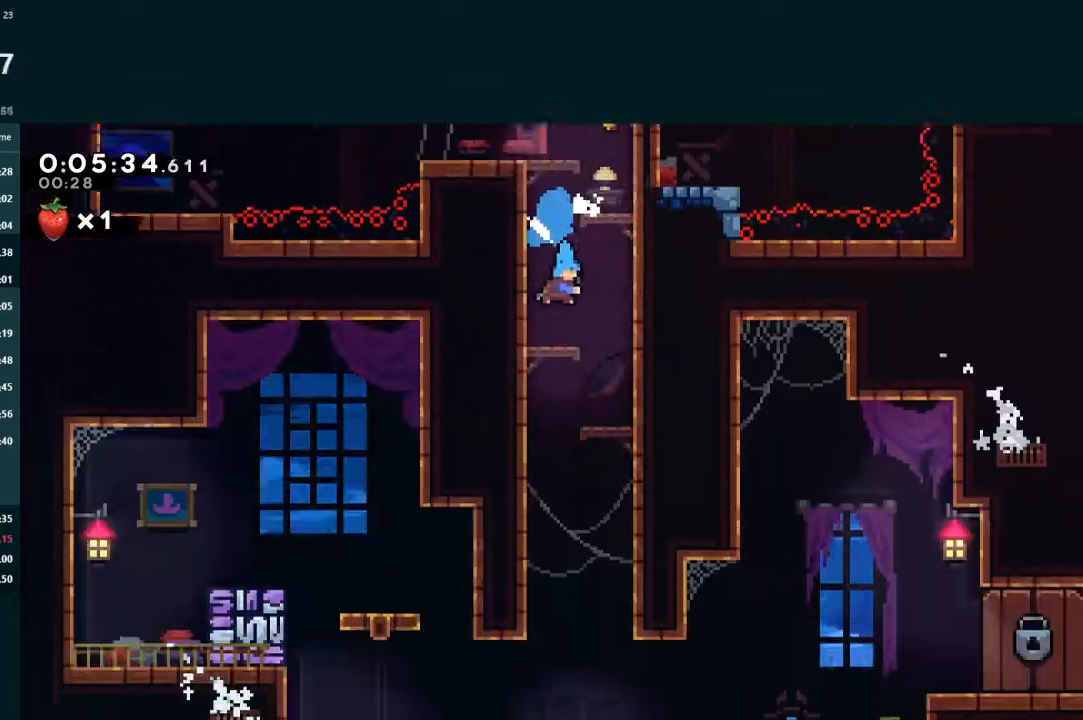
{"buttons": ["DPAD_LEFT"], "left_stick": "center", "events": []}
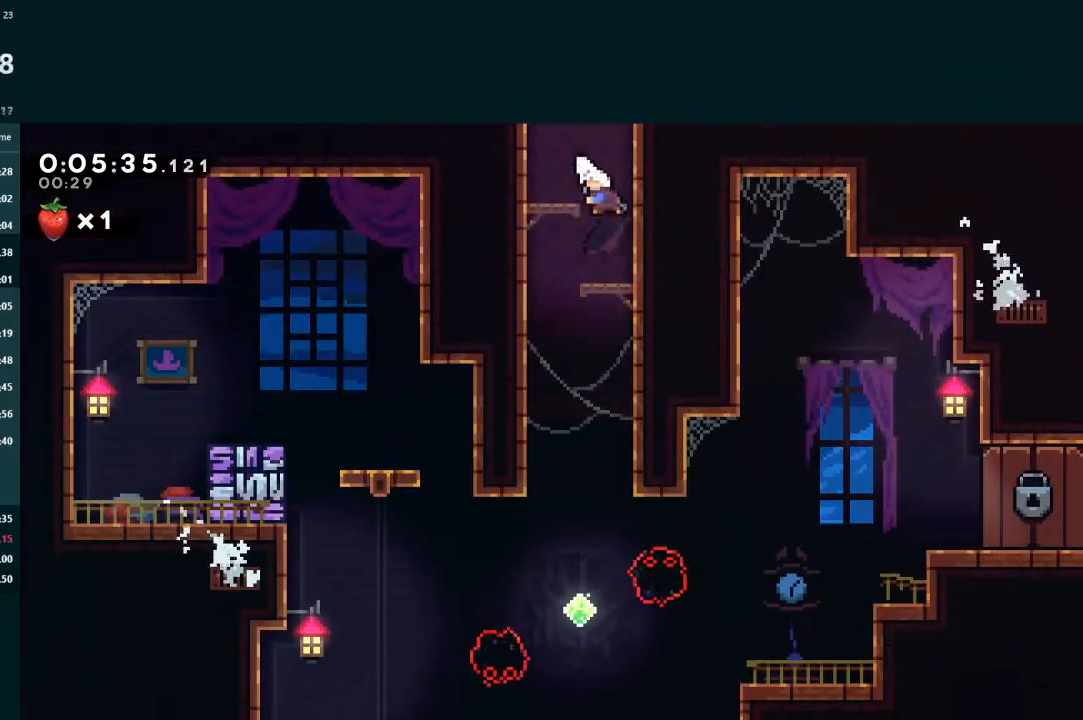
{"buttons": ["DPAD_DOWN", "DPAD_RIGHT"], "left_stick": "center", "events": [[367, "DPAD_DOWN", "down"], [367, "DPAD_LEFT", "up"], [400, "DPAD_RIGHT", "down"]]}
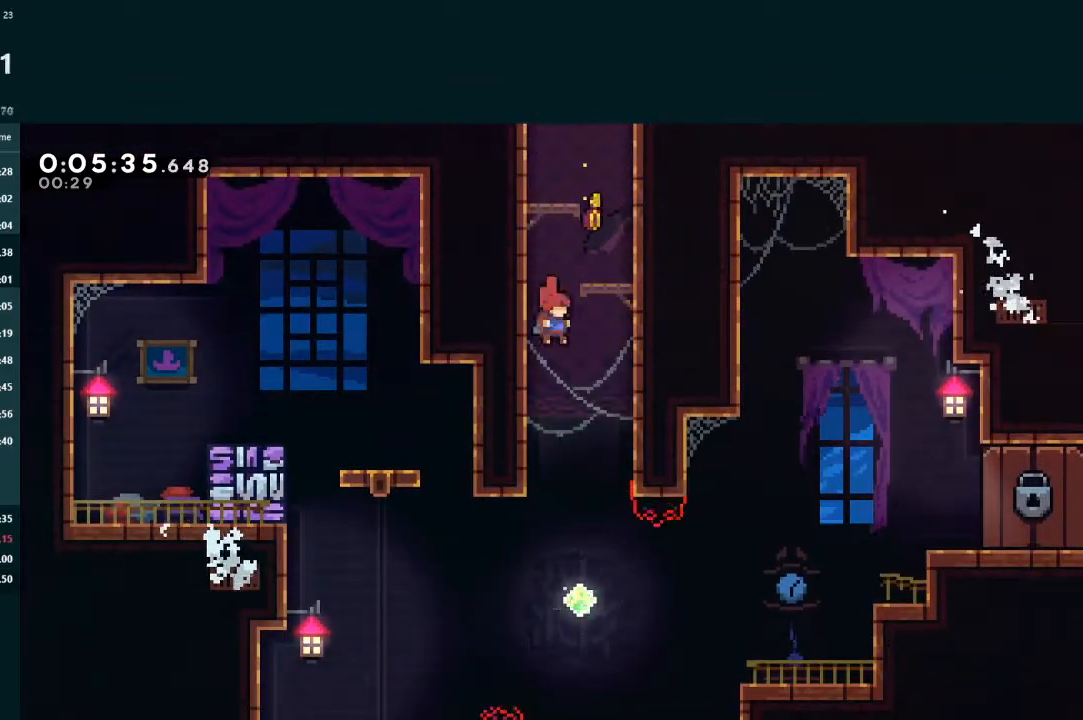
{"buttons": ["R2", "DPAD_DOWN", "DPAD_RIGHT"], "left_stick": "center", "events": [[400, "R2", "down"]]}
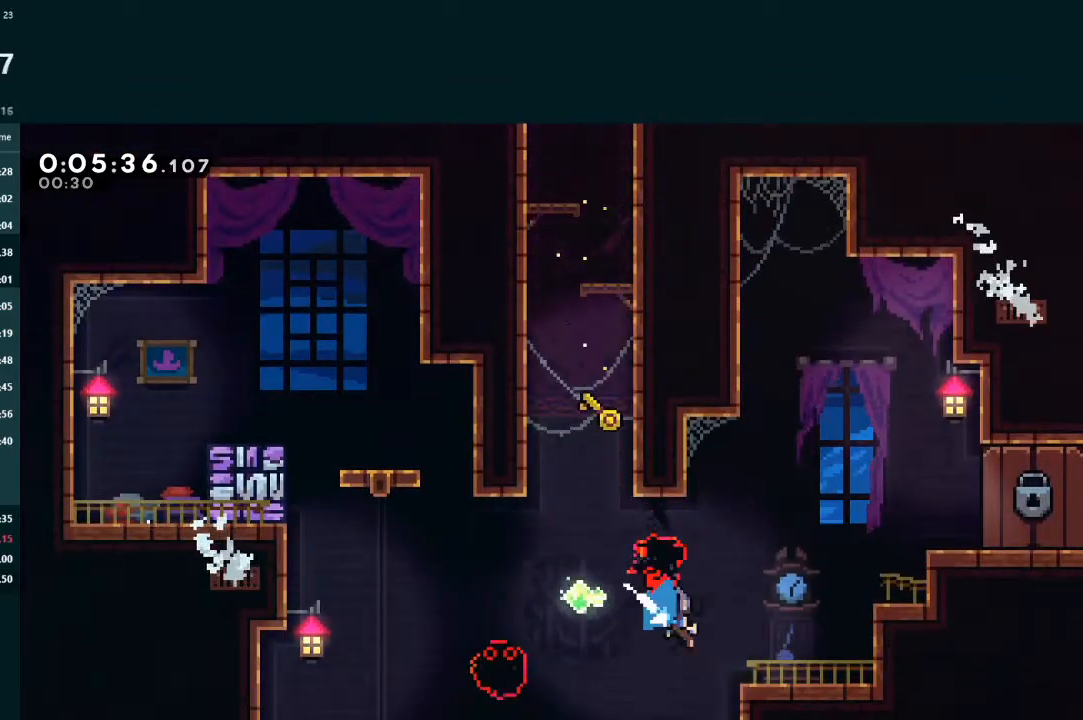
{"buttons": ["A", "L2", "DPAD_UP", "DPAD_RIGHT"], "left_stick": "center", "events": [[33, "DPAD_DOWN", "up"], [33, "L2", "down"], [33, "R2", "up"], [100, "DPAD_UP", "down"], [233, "A", "down"], [333, "R1", "down"], [433, "R1", "up"]]}
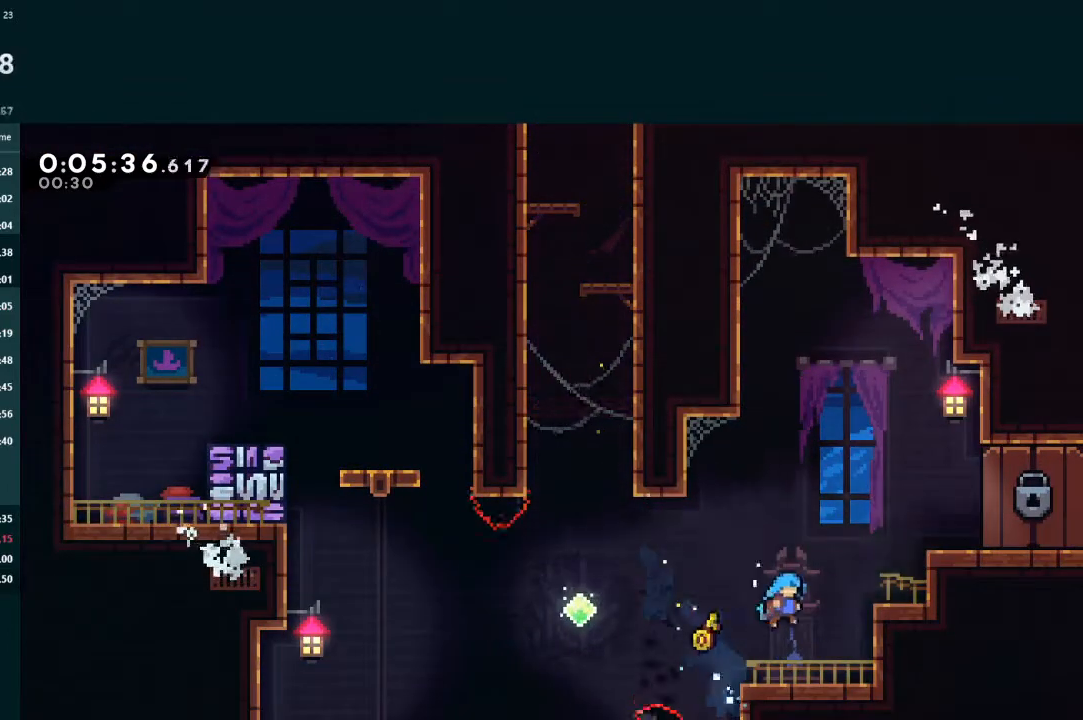
{"buttons": ["A", "L2", "R1", "DPAD_UP", "DPAD_RIGHT"], "left_stick": "center", "events": [[233, "R1", "down"], [300, "R1", "up"], [367, "R1", "down"]]}
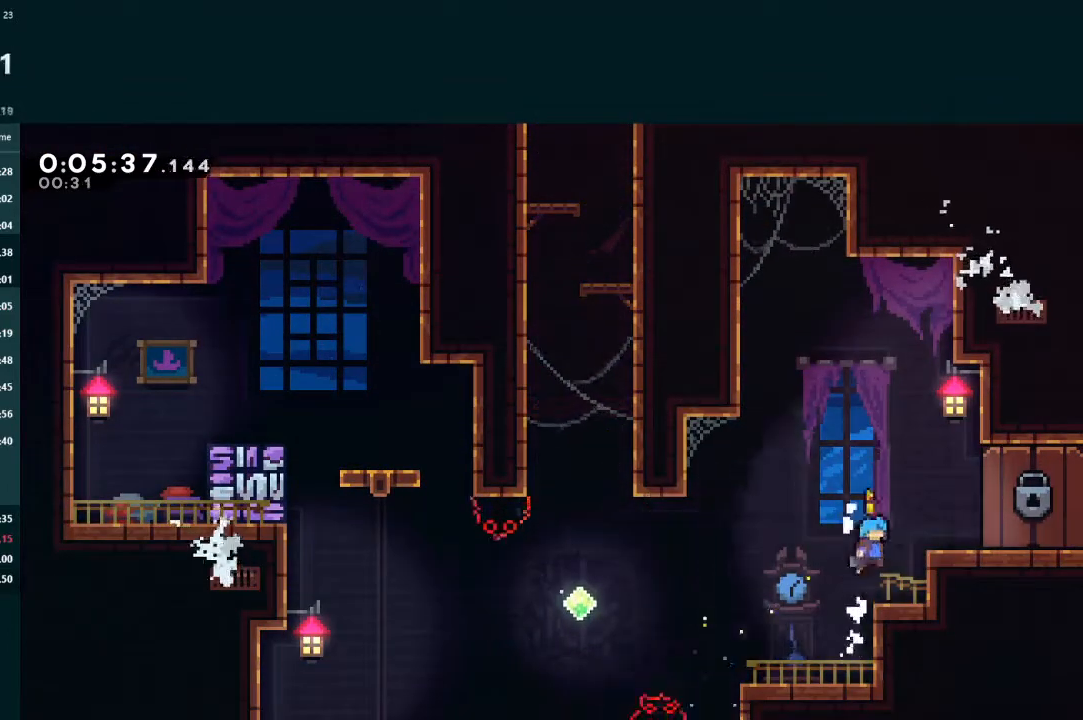
{"buttons": ["X"], "left_stick": "center", "events": [[200, "R1", "up"], [233, "A", "up"], [367, "DPAD_UP", "up"], [433, "L2", "up"], [433, "X", "down"], [500, "DPAD_RIGHT", "up"]]}
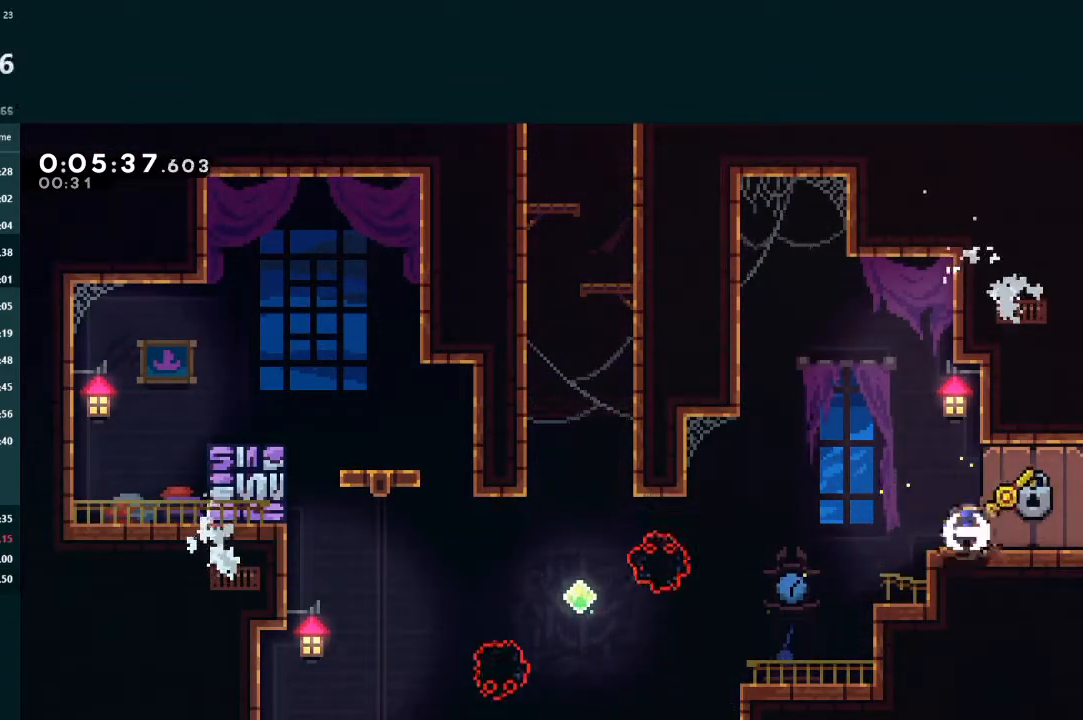
{"buttons": [], "left_stick": "center", "events": [[33, "X", "up"], [267, "X", "down"], [367, "X", "up"]]}
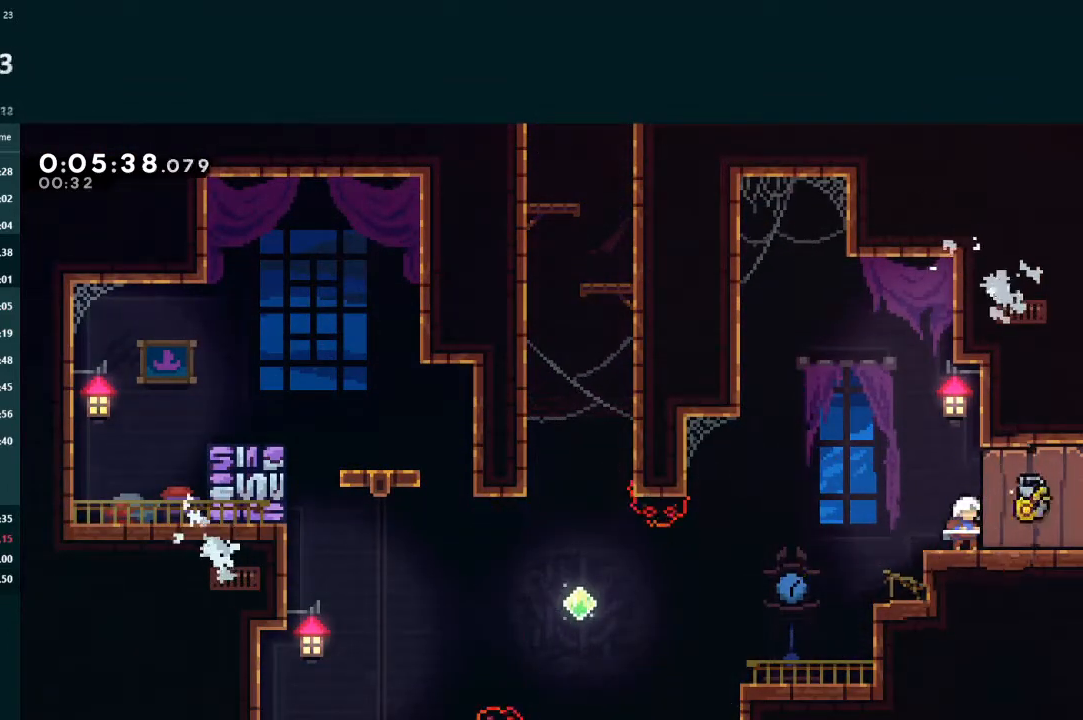
{"buttons": [], "left_stick": "center", "events": [[33, "X", "down"], [133, "X", "up"]]}
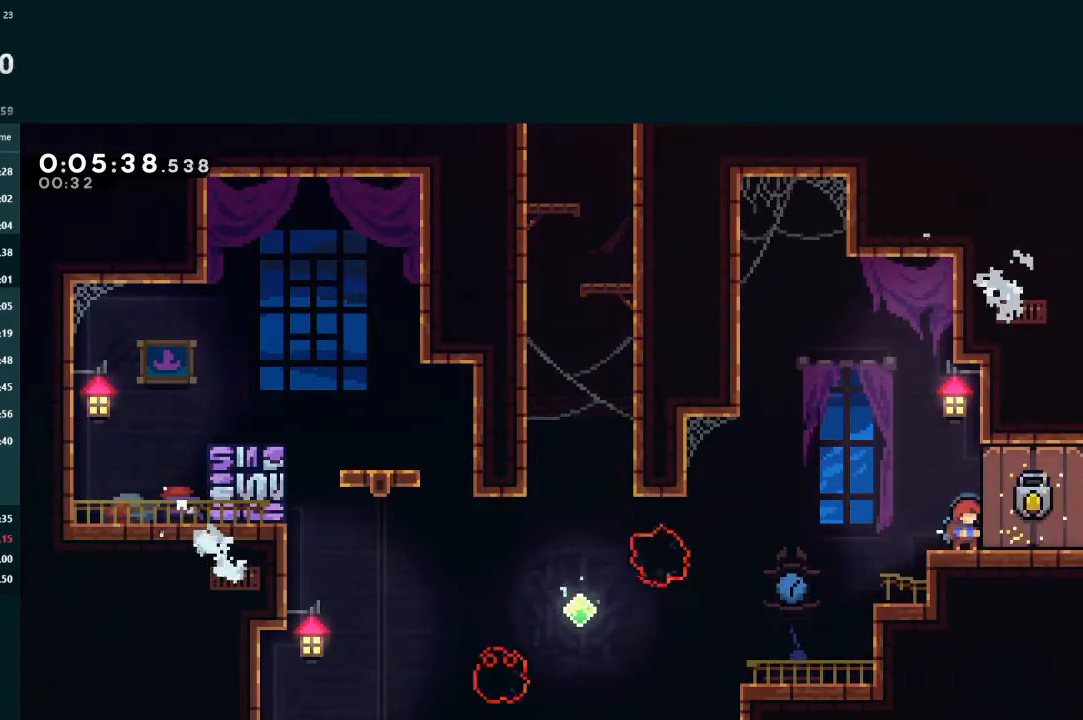
{"buttons": [], "left_stick": "center", "events": []}
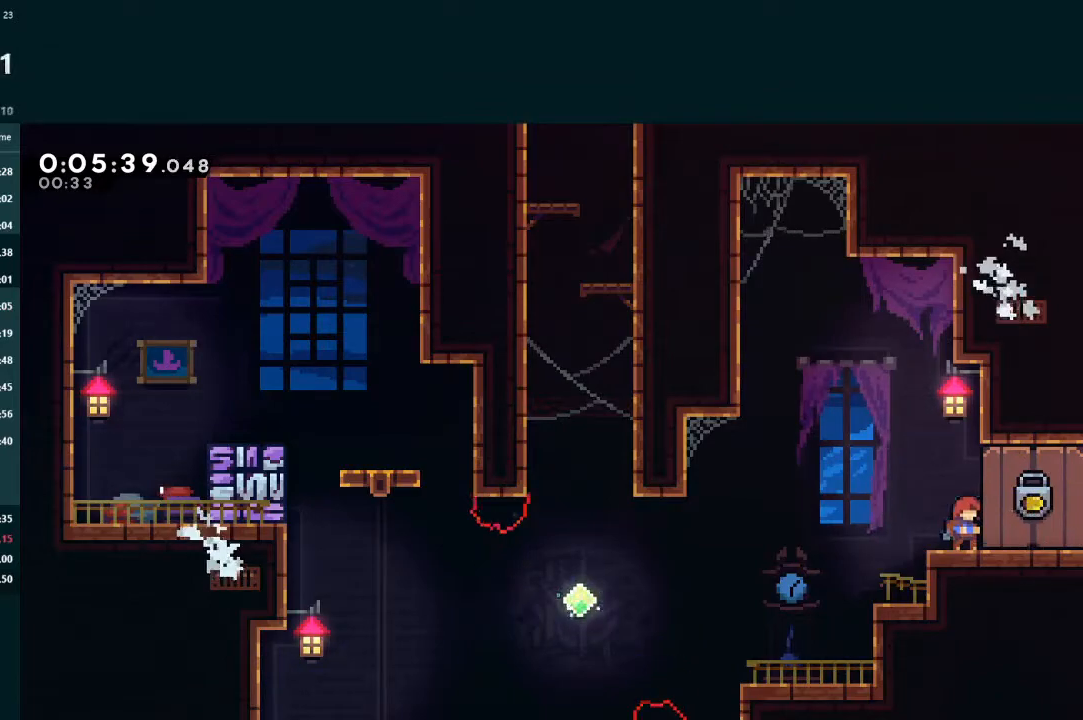
{"buttons": ["A", "DPAD_RIGHT"], "left_stick": "center", "events": [[33, "DPAD_DOWN", "down"], [100, "DPAD_RIGHT", "down"], [100, "X", "down"], [200, "DPAD_DOWN", "up"], [200, "X", "up"], [300, "A", "down"]]}
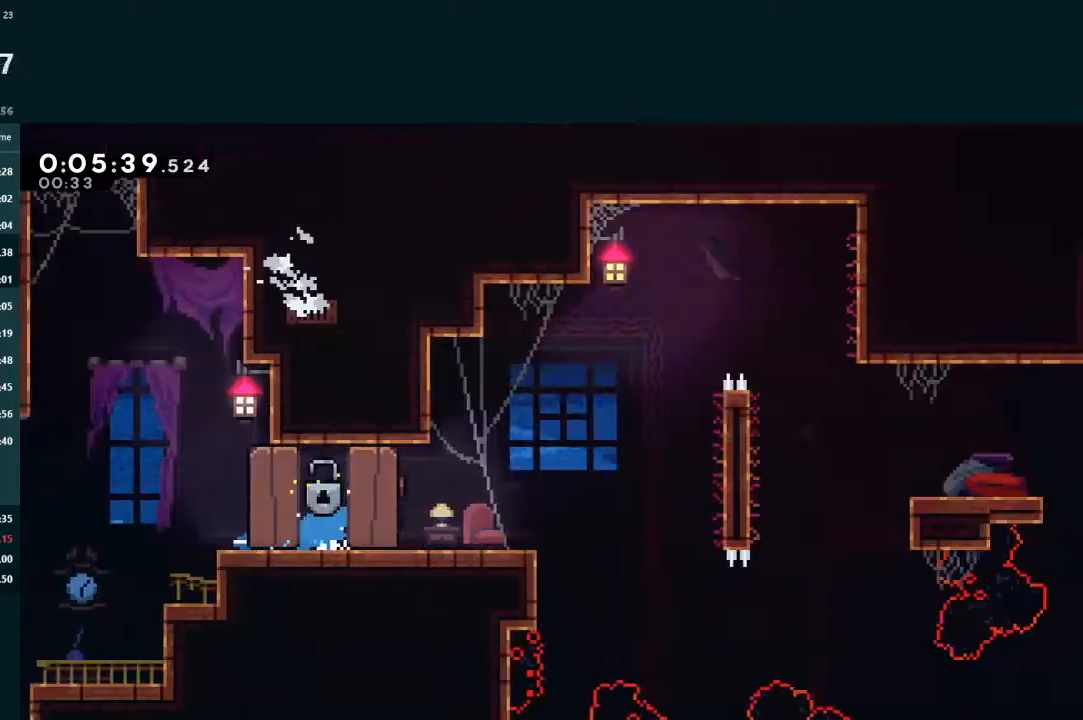
{"buttons": ["DPAD_RIGHT"], "left_stick": "center", "events": [[500, "A", "up"]]}
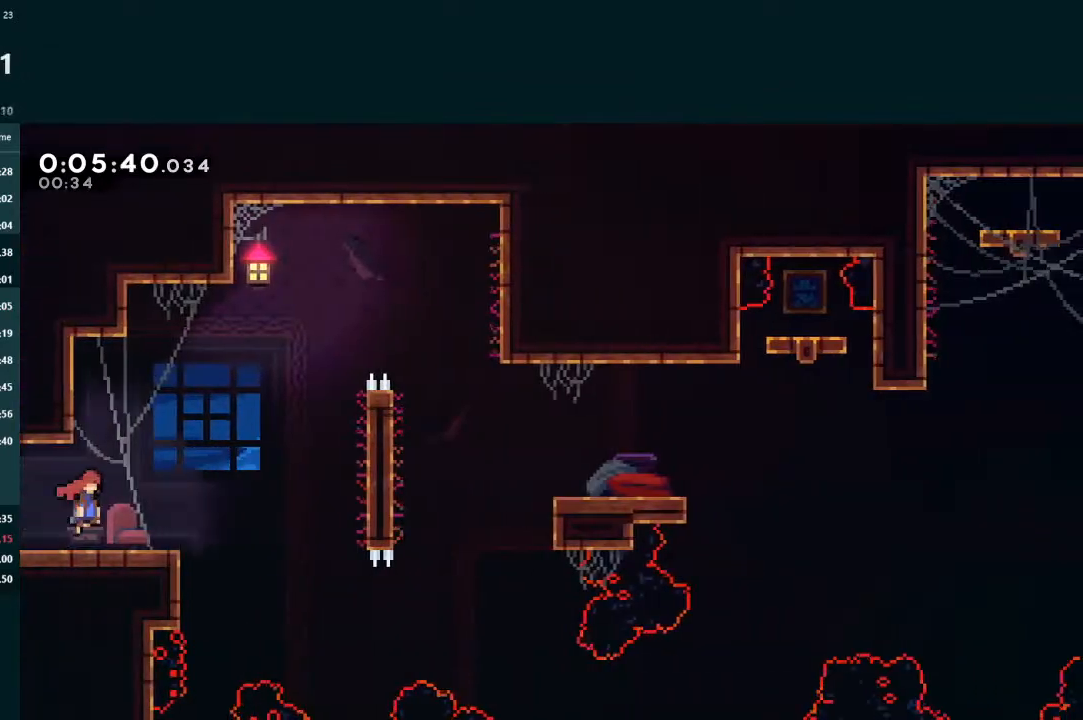
{"buttons": ["L2", "DPAD_UP", "DPAD_RIGHT"], "left_stick": "center", "events": [[333, "DPAD_UP", "down"], [333, "L2", "down"], [367, "X", "down"], [400, "X", "up"]]}
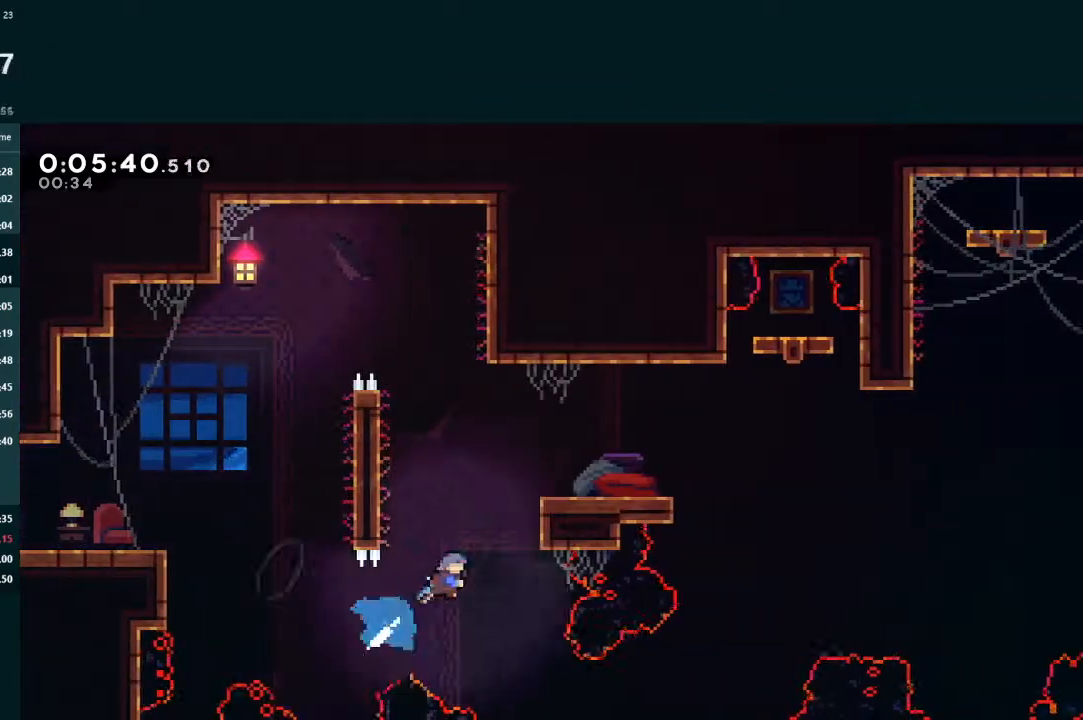
{"buttons": ["L2", "DPAD_UP", "DPAD_RIGHT"], "left_stick": "center", "events": [[233, "A", "down"], [367, "A", "up"]]}
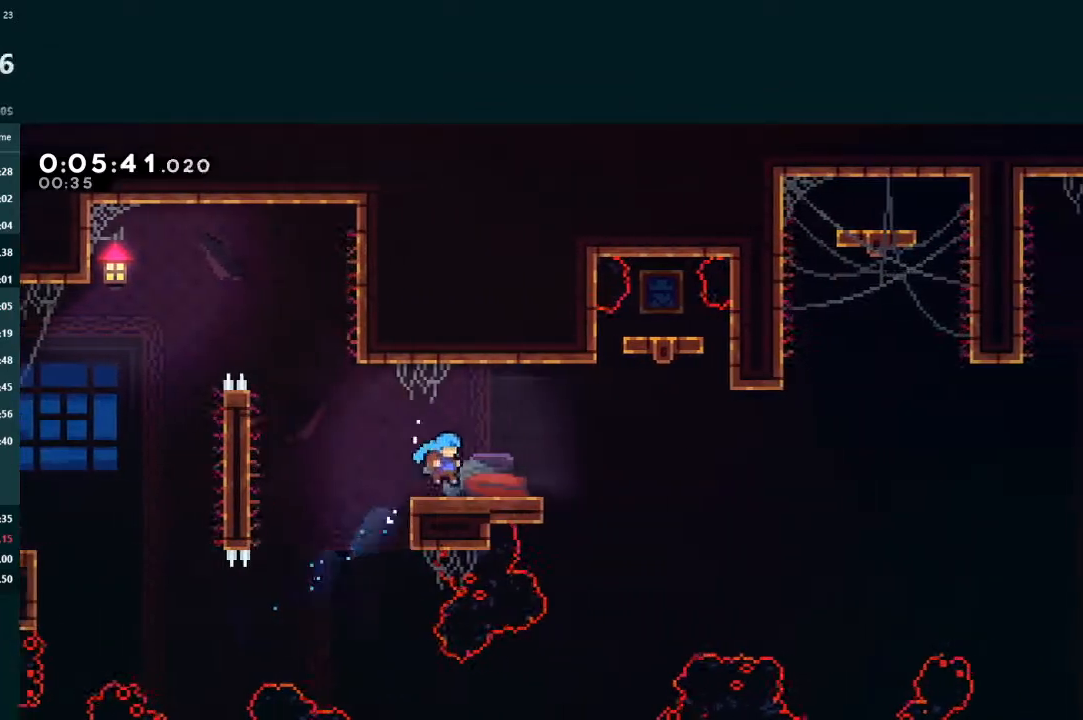
{"buttons": ["A", "L2", "DPAD_RIGHT"], "left_stick": "center", "events": [[33, "DPAD_UP", "up"], [67, "DPAD_DOWN", "down"], [133, "X", "down"], [200, "DPAD_DOWN", "up"], [267, "X", "up"], [333, "A", "down"]]}
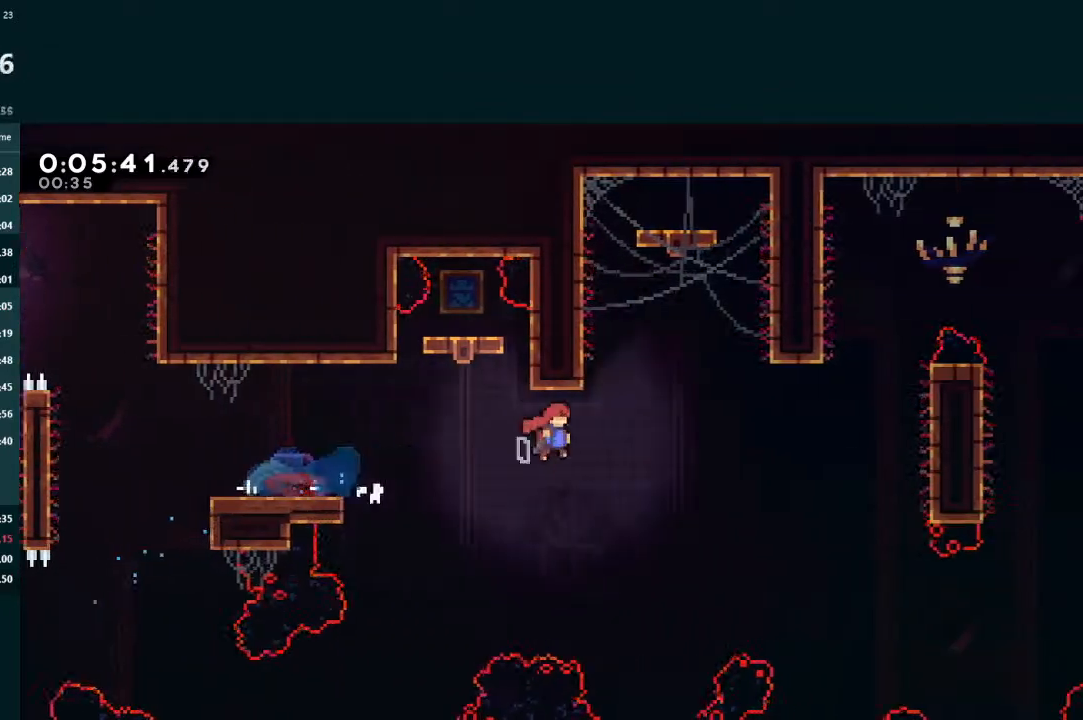
{"buttons": ["DPAD_RIGHT"], "left_stick": "center", "events": [[33, "L2", "up"], [467, "A", "up"]]}
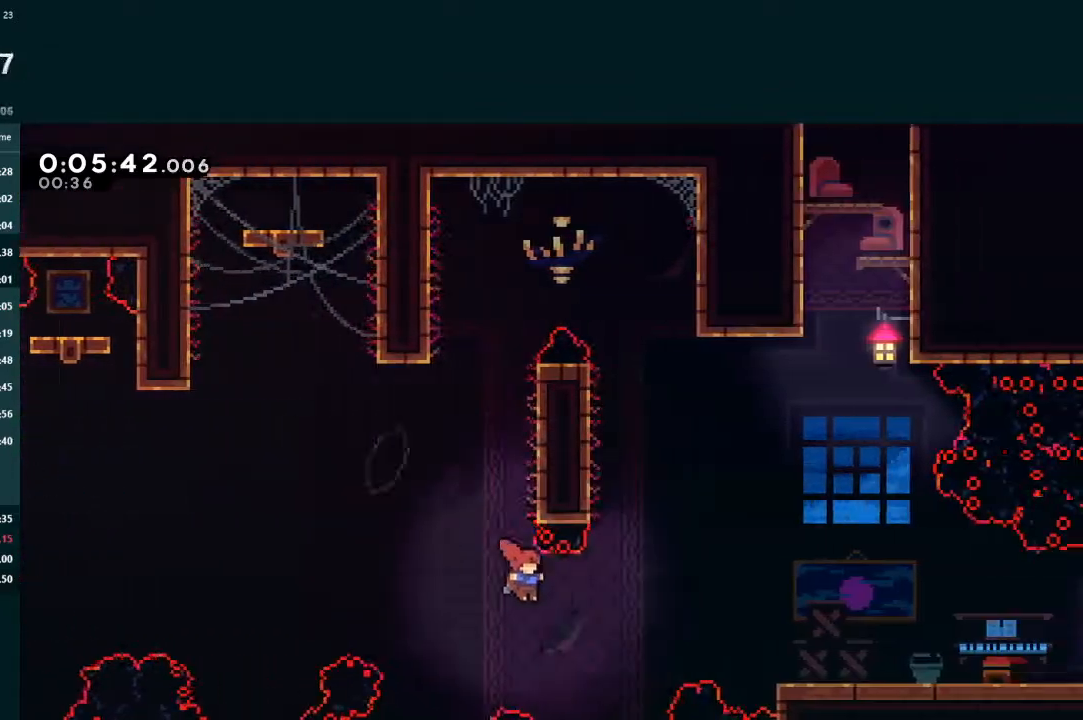
{"buttons": ["DPAD_DOWN", "DPAD_RIGHT"], "left_stick": "center", "events": [[67, "X", "down"], [433, "X", "up"], [467, "DPAD_DOWN", "down"]]}
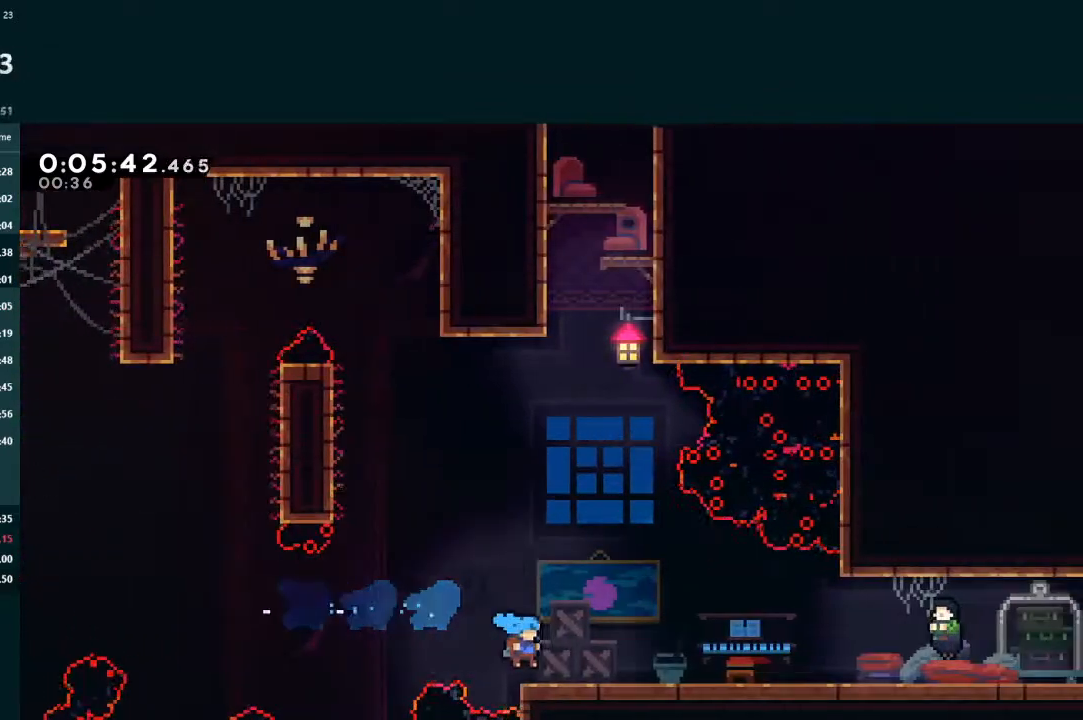
{"buttons": ["R2", "START"], "left_stick": "center", "events": [[100, "X", "down"], [167, "A", "down"], [200, "X", "up"], [267, "A", "up"], [267, "DPAD_DOWN", "up"], [367, "DPAD_RIGHT", "up"], [433, "START", "down"], [467, "R2", "down"]]}
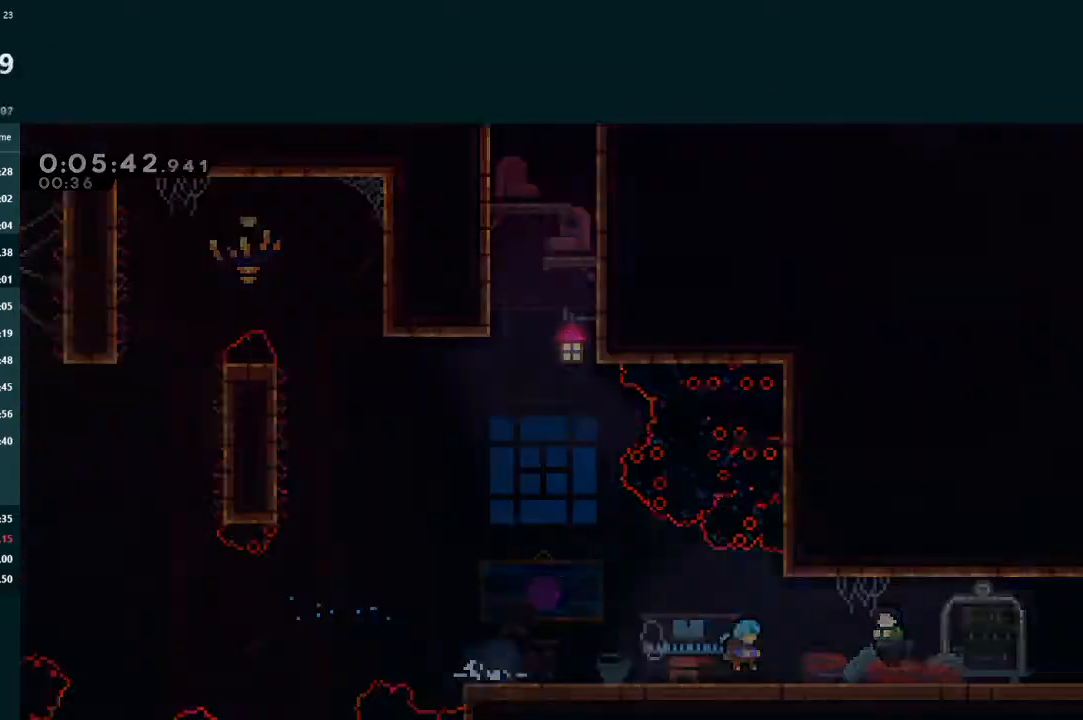
{"buttons": ["DPAD_DOWN", "DPAD_RIGHT"], "left_stick": "center", "events": [[67, "START", "up"], [100, "R2", "up"], [233, "DPAD_DOWN", "down"], [233, "DPAD_RIGHT", "down"]]}
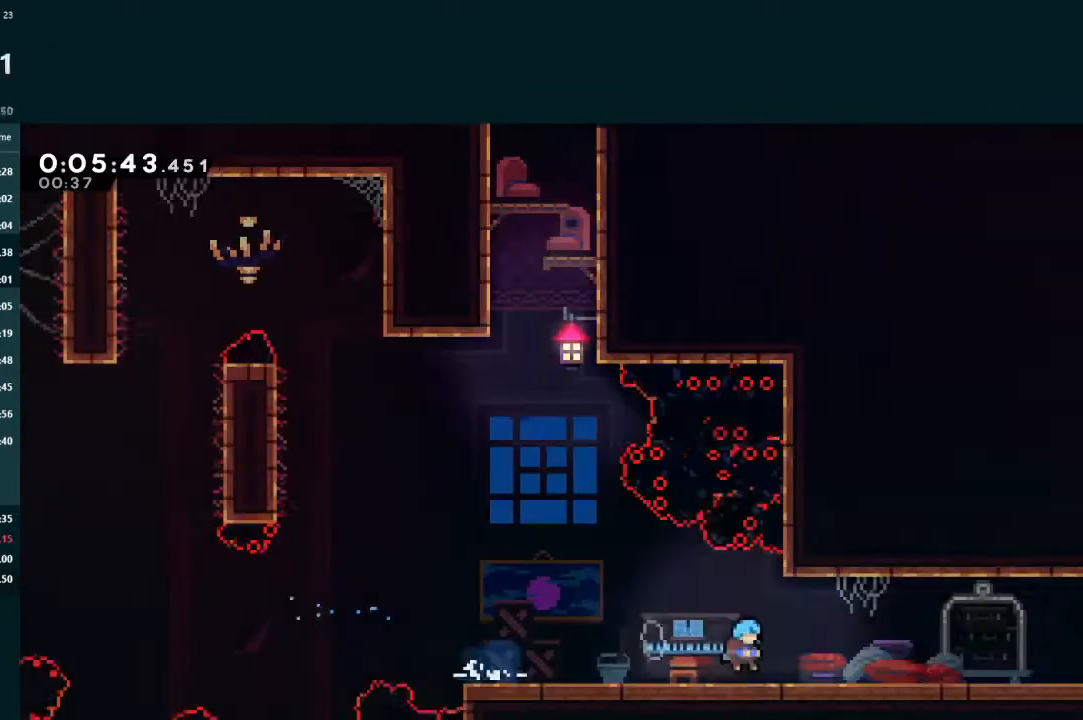
{"buttons": ["A", "DPAD_RIGHT"], "left_stick": "center", "events": [[100, "X", "down"], [167, "A", "down"], [167, "X", "up"], [200, "A", "up"], [233, "DPAD_DOWN", "up"], [333, "A", "down"]]}
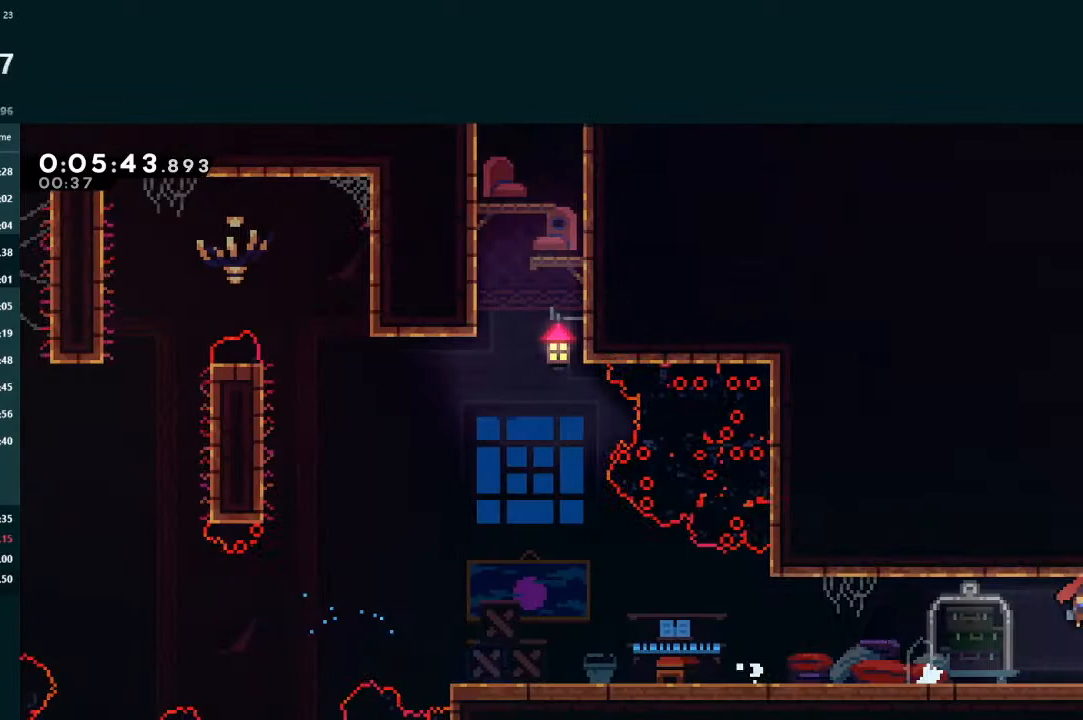
{"buttons": ["A", "DPAD_RIGHT"], "left_stick": "center", "events": []}
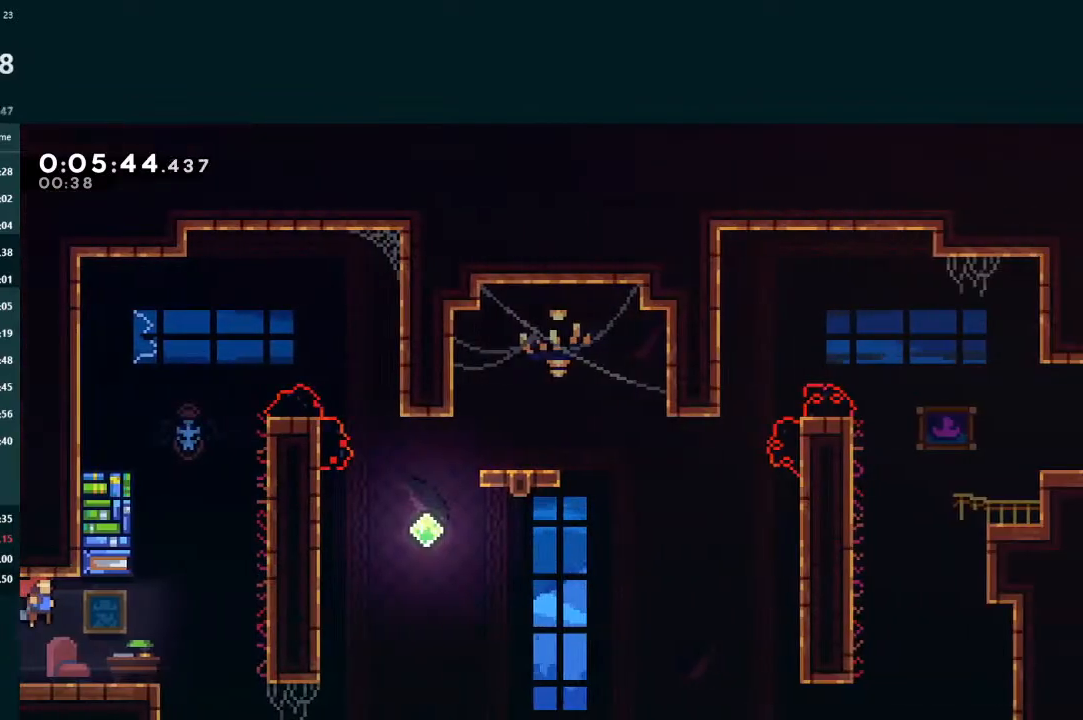
{"buttons": ["A", "L2", "DPAD_UP", "DPAD_RIGHT"], "left_stick": "center", "events": [[167, "A", "up"], [167, "L2", "down"], [200, "DPAD_UP", "down"], [267, "X", "down"], [467, "X", "up"], [500, "A", "down"]]}
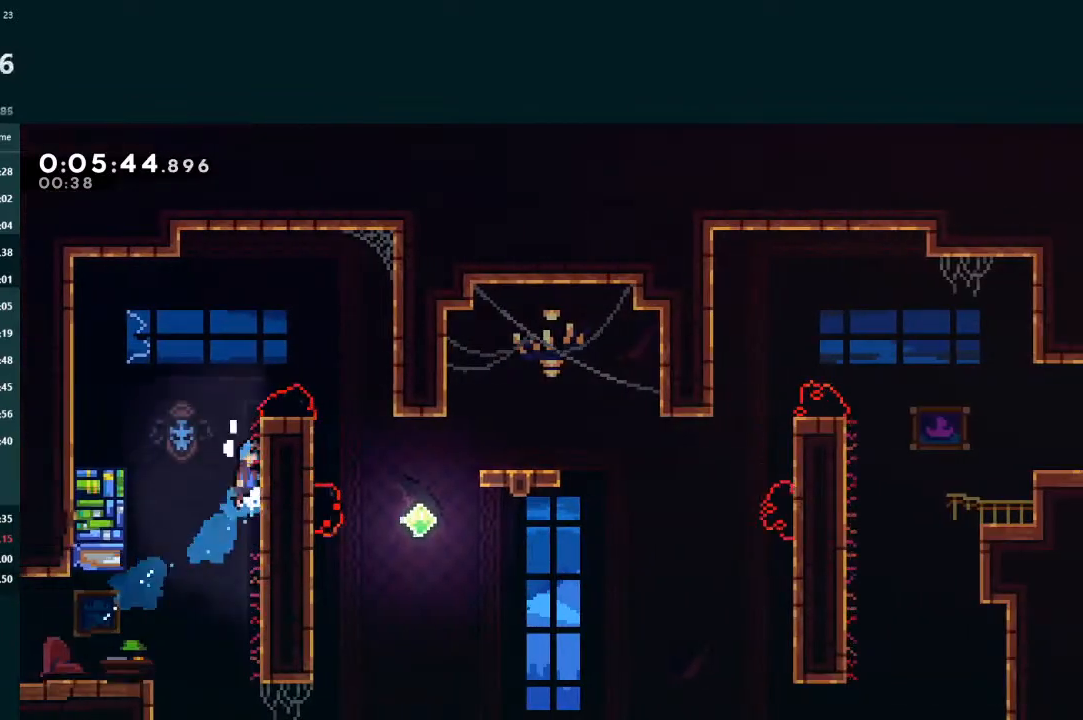
{"buttons": ["L2", "DPAD_UP", "DPAD_RIGHT"], "left_stick": "center", "events": [[167, "R1", "down"], [400, "R1", "up"], [433, "A", "up"]]}
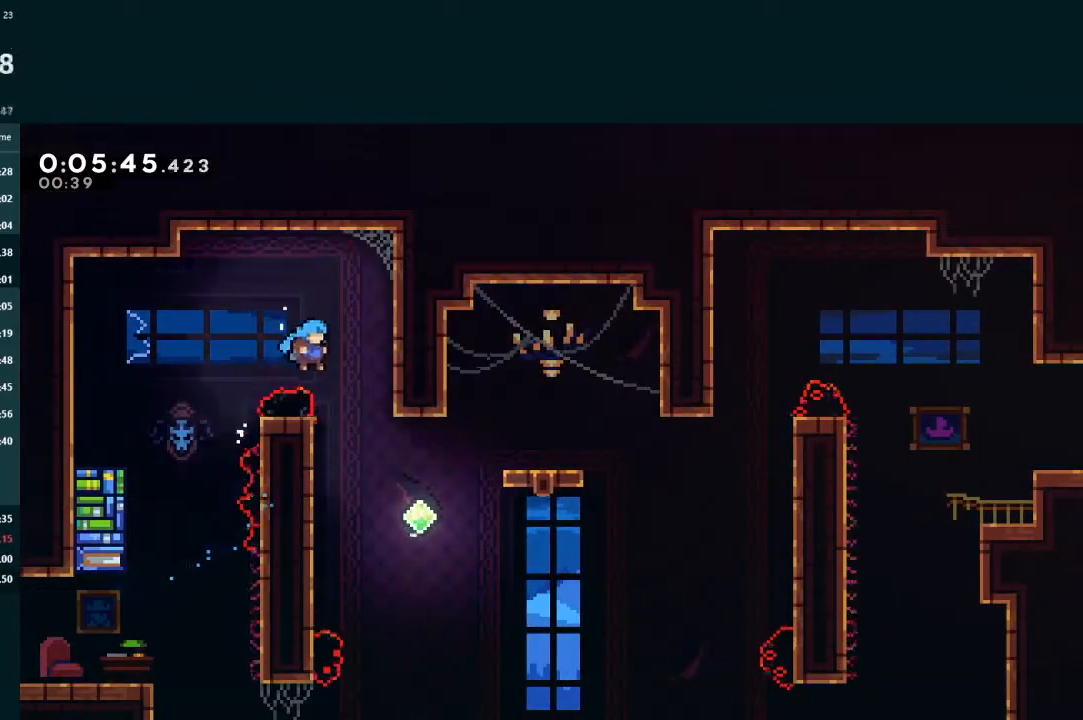
{"buttons": ["L2", "DPAD_UP", "DPAD_RIGHT"], "left_stick": "center", "events": [[100, "L2", "up"], [400, "L2", "down"], [433, "X", "down"], [500, "X", "up"]]}
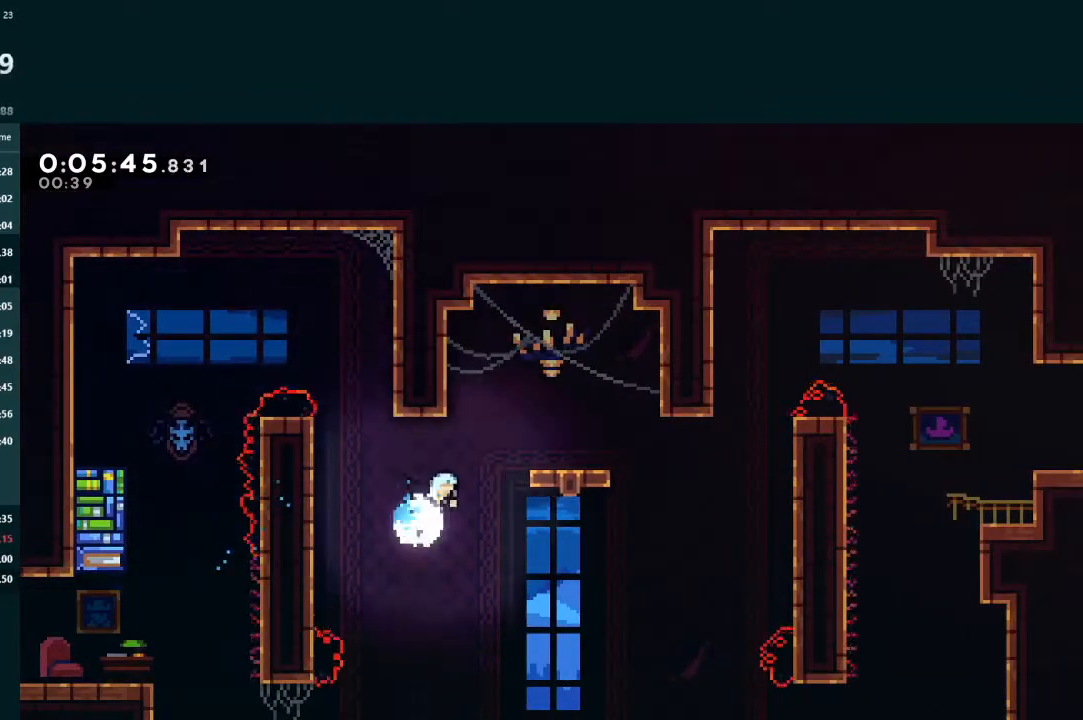
{"buttons": ["DPAD_RIGHT"], "left_stick": "center", "events": [[67, "DPAD_UP", "up"], [100, "L2", "up"]]}
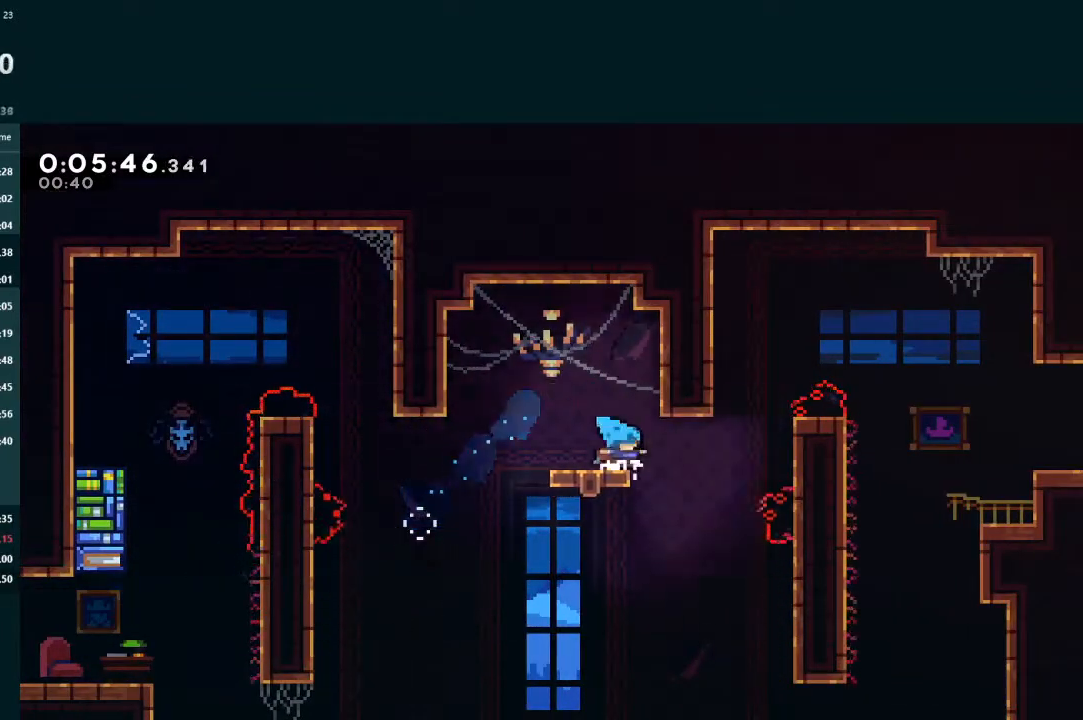
{"buttons": ["L2", "DPAD_RIGHT"], "left_stick": "center", "events": [[300, "DPAD_RIGHT", "up"], [300, "DPAD_UP", "down"], [300, "L2", "down"], [333, "X", "down"], [467, "DPAD_RIGHT", "down"], [467, "DPAD_UP", "up"], [467, "X", "up"]]}
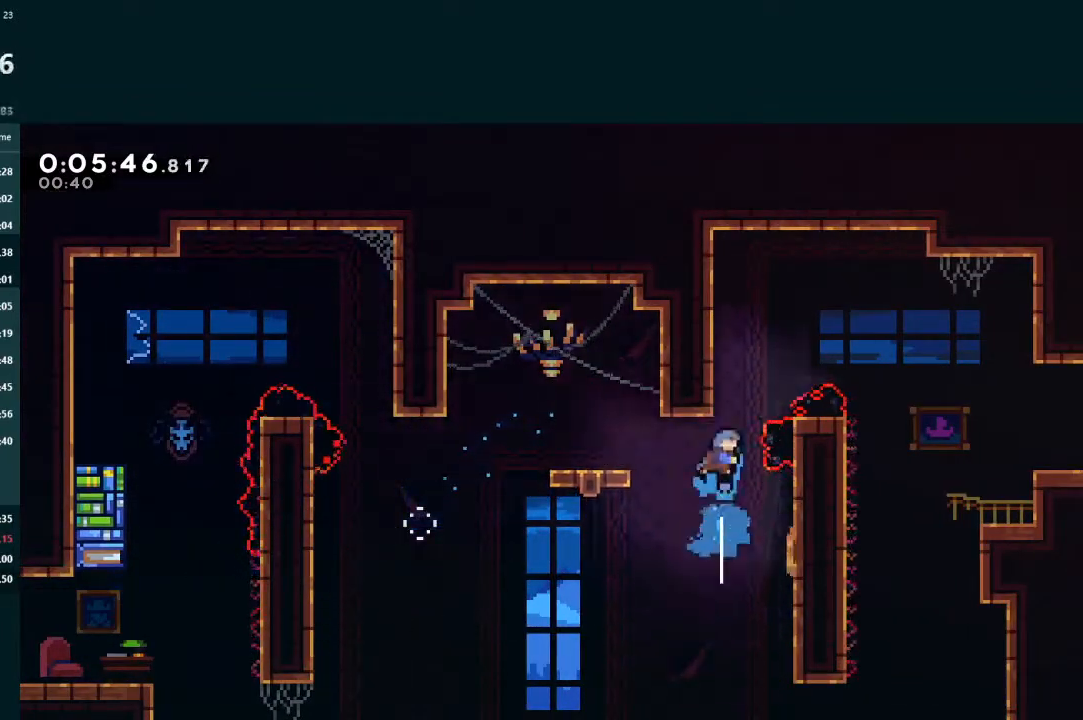
{"buttons": ["DPAD_RIGHT"], "left_stick": "center", "events": [[33, "A", "down"], [233, "A", "up"], [433, "L2", "up"]]}
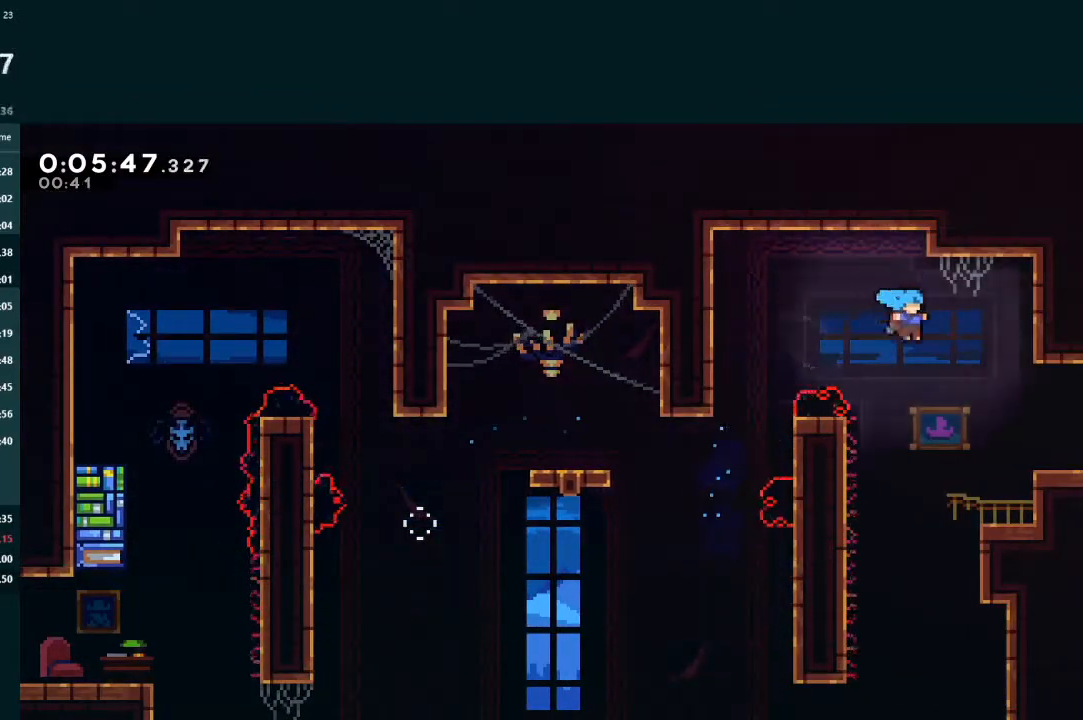
{"buttons": ["A", "DPAD_RIGHT"], "left_stick": "center", "events": [[400, "A", "down"]]}